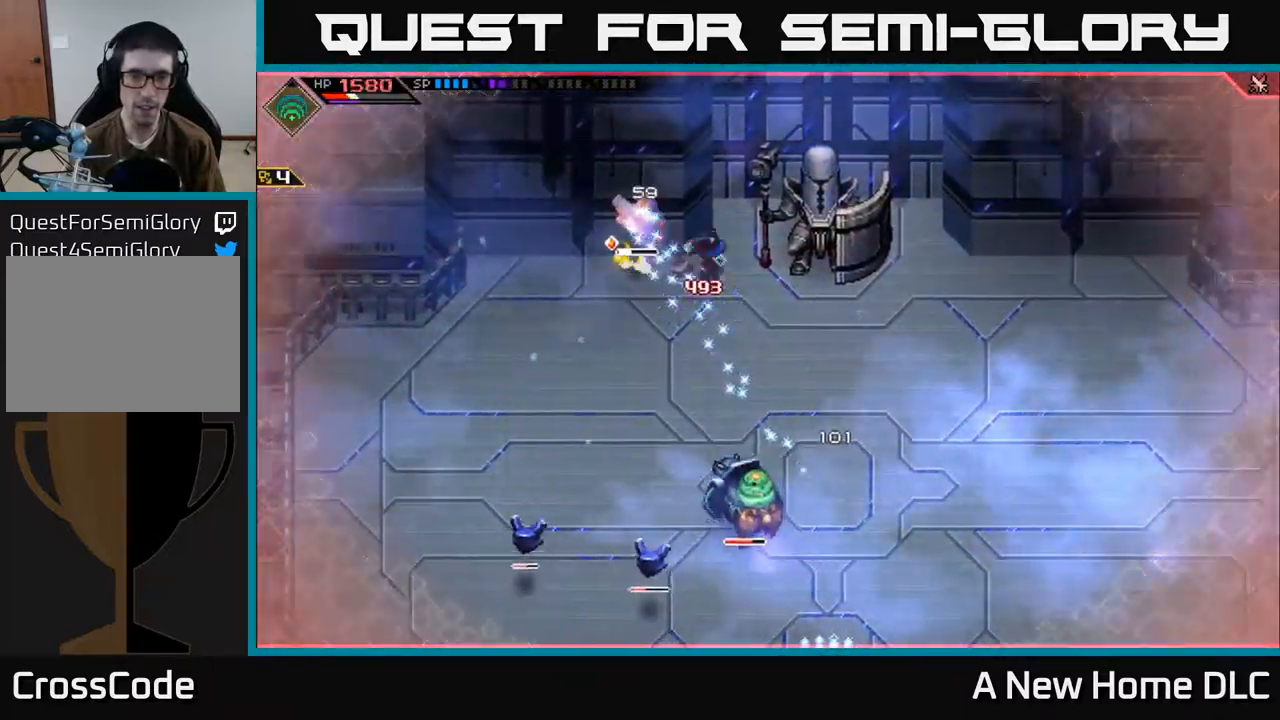
Gameplay with a controller (Xbox layout); each line is a JSON object with the inputs held at the frame after it. "events" lists button and stick changes between this image and that frame as [ms after this image, input, new state], when the widget could be followed in between.
{"buttons": [], "left_stick": "left", "right_stick": "left", "events": [[67, "left_stick", "center"], [150, "right_stick", "left"], [317, "left_stick", "left"]]}
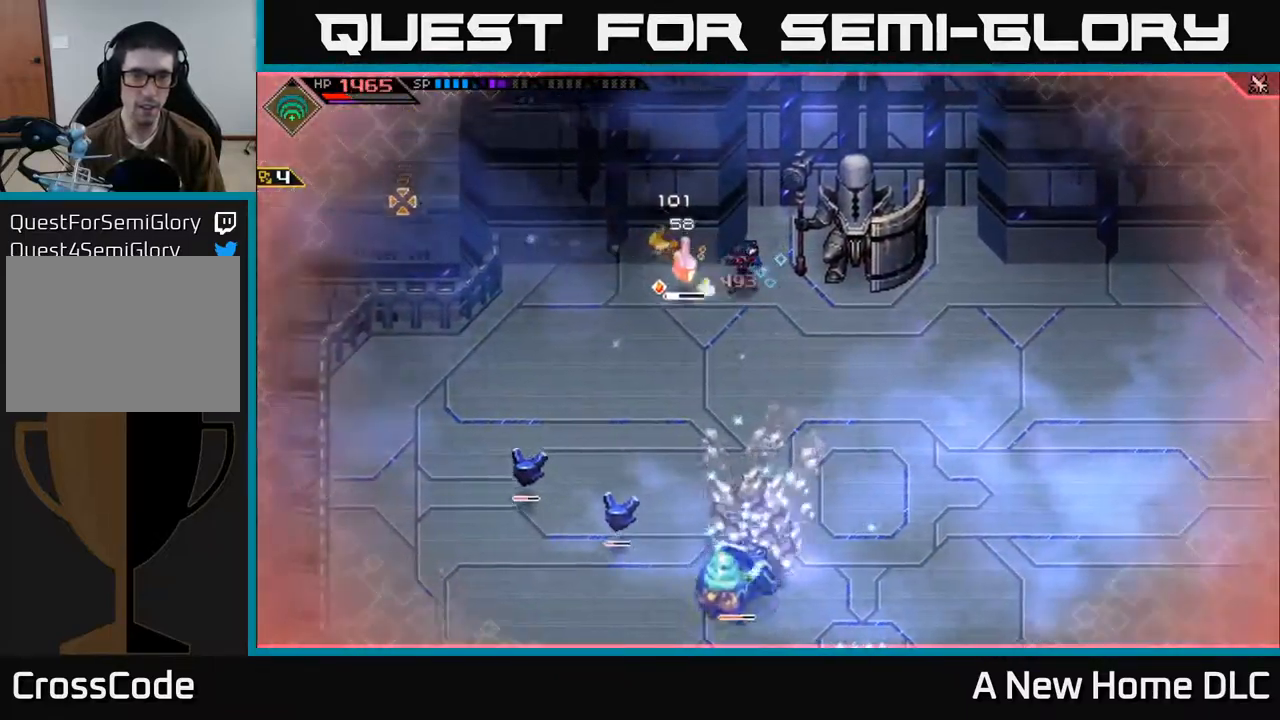
{"buttons": [], "left_stick": "down-left", "right_stick": "center", "events": [[67, "right_stick", "center"], [100, "X", "down"], [184, "X", "up"], [267, "X", "down"], [334, "X", "up"], [334, "left_stick", "down-left"], [400, "X", "down"], [484, "X", "up"]]}
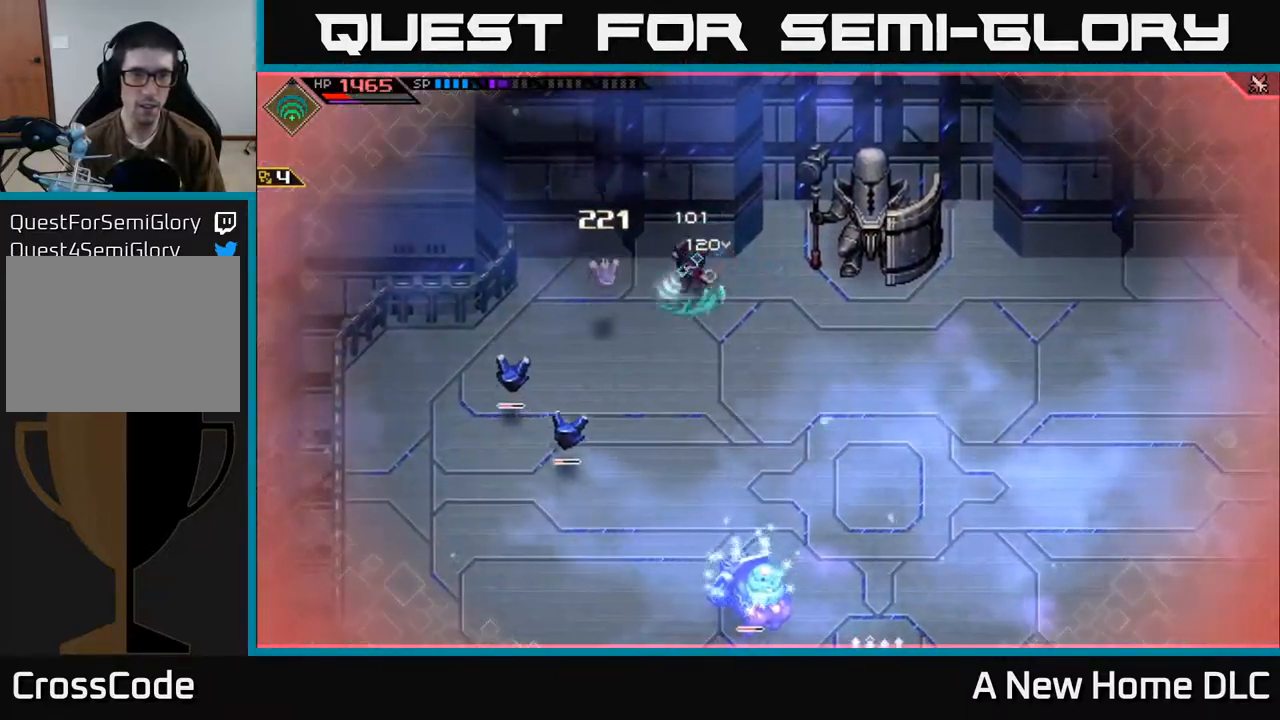
{"buttons": ["X"], "left_stick": "down-left", "right_stick": "center", "events": [[267, "L1", "down"], [400, "L1", "up"], [500, "X", "down"]]}
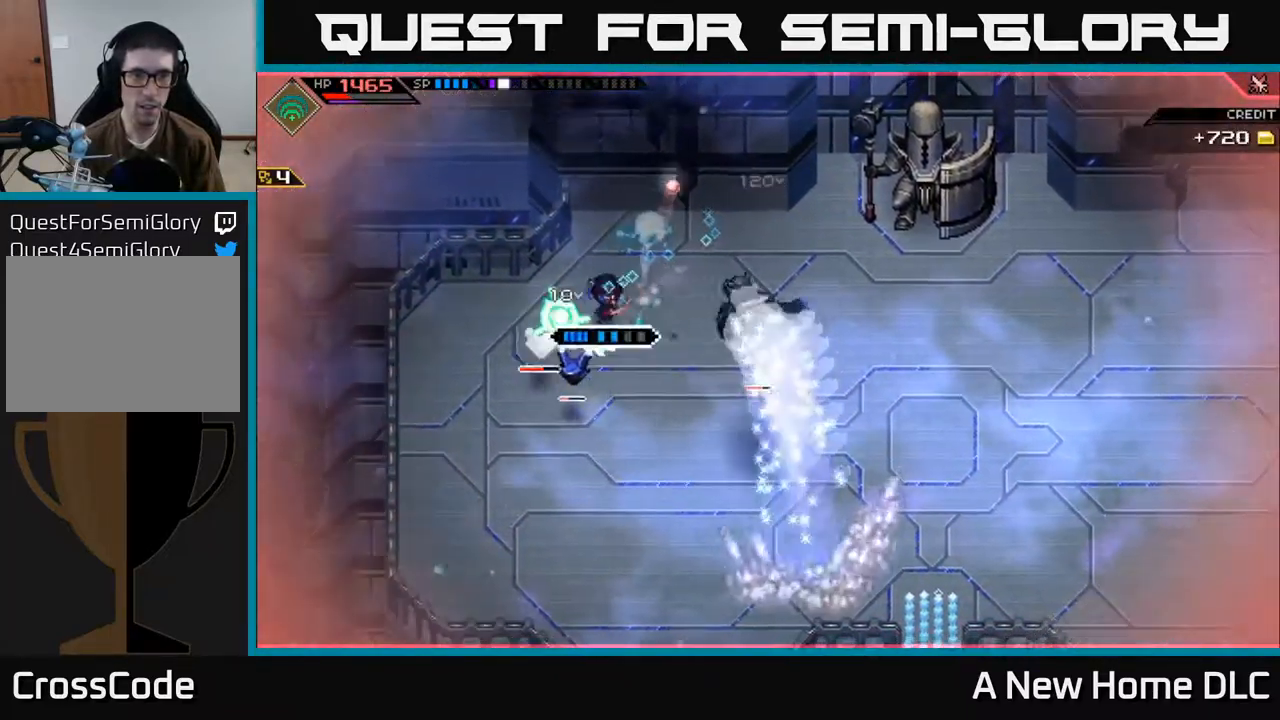
{"buttons": ["X", "L1"], "left_stick": "down-left", "right_stick": "center", "events": [[17, "L1", "down"], [100, "X", "up"], [117, "L1", "up"], [184, "X", "down"], [267, "X", "up"], [317, "L1", "down"], [334, "X", "down"], [417, "L1", "up"], [417, "X", "up"], [467, "L1", "down"], [500, "X", "down"]]}
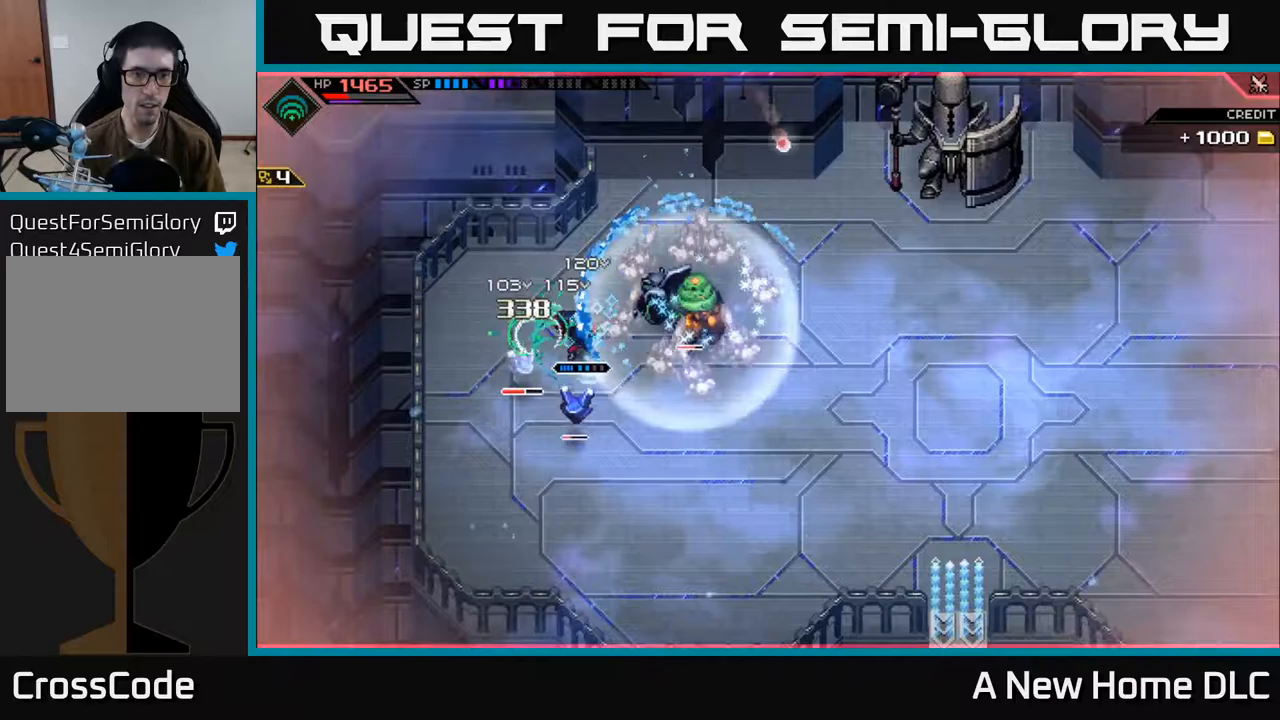
{"buttons": [], "left_stick": "down-right", "right_stick": "center", "events": [[67, "L1", "up"], [100, "X", "up"], [133, "left_stick", "down"], [167, "X", "down"], [183, "L1", "down"], [267, "X", "up"], [300, "L1", "up"], [450, "left_stick", "down-right"]]}
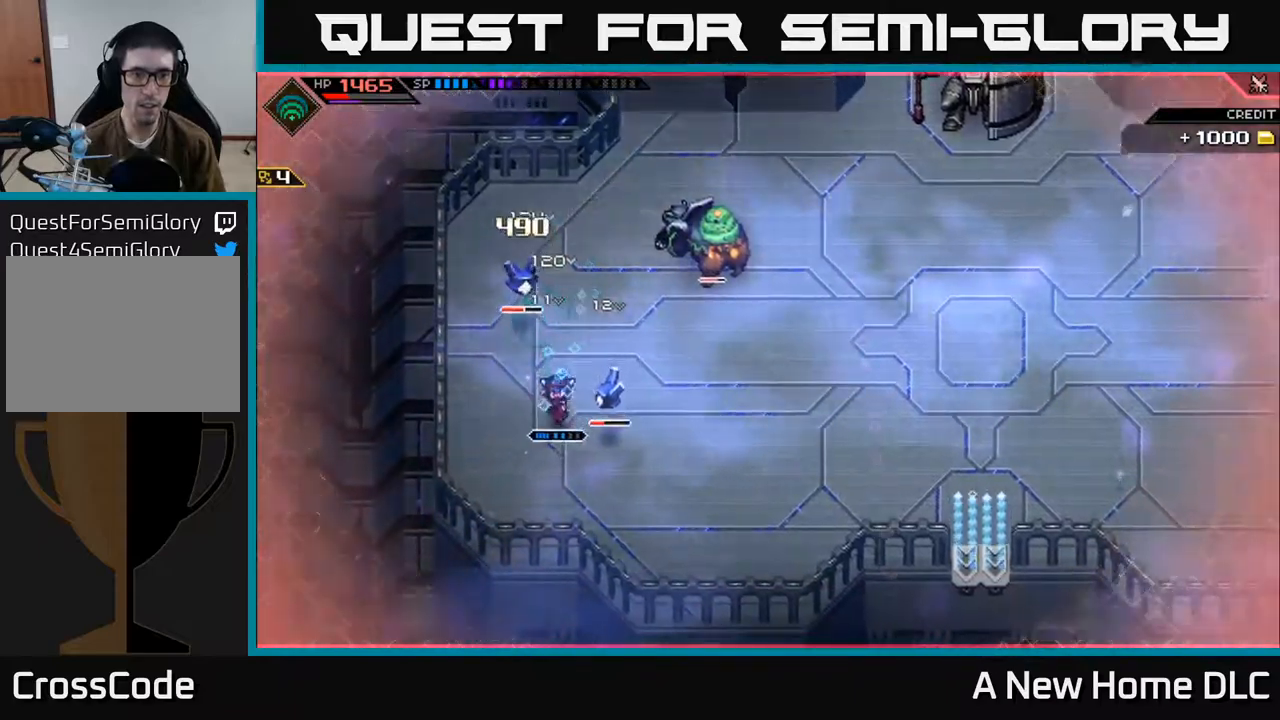
{"buttons": [], "left_stick": "center", "right_stick": "right", "events": [[217, "R2", "down"], [233, "right_stick", "right"], [283, "left_stick", "center"], [317, "R2", "up"]]}
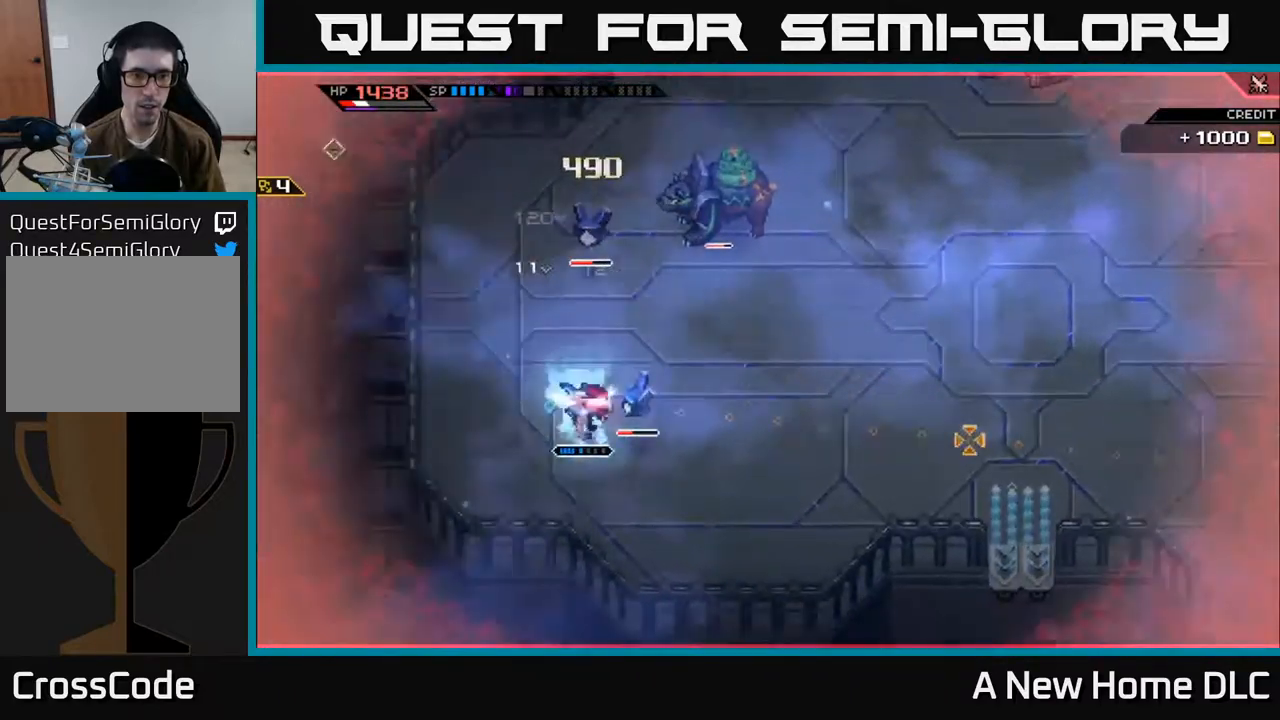
{"buttons": [], "left_stick": "center", "right_stick": "right", "events": []}
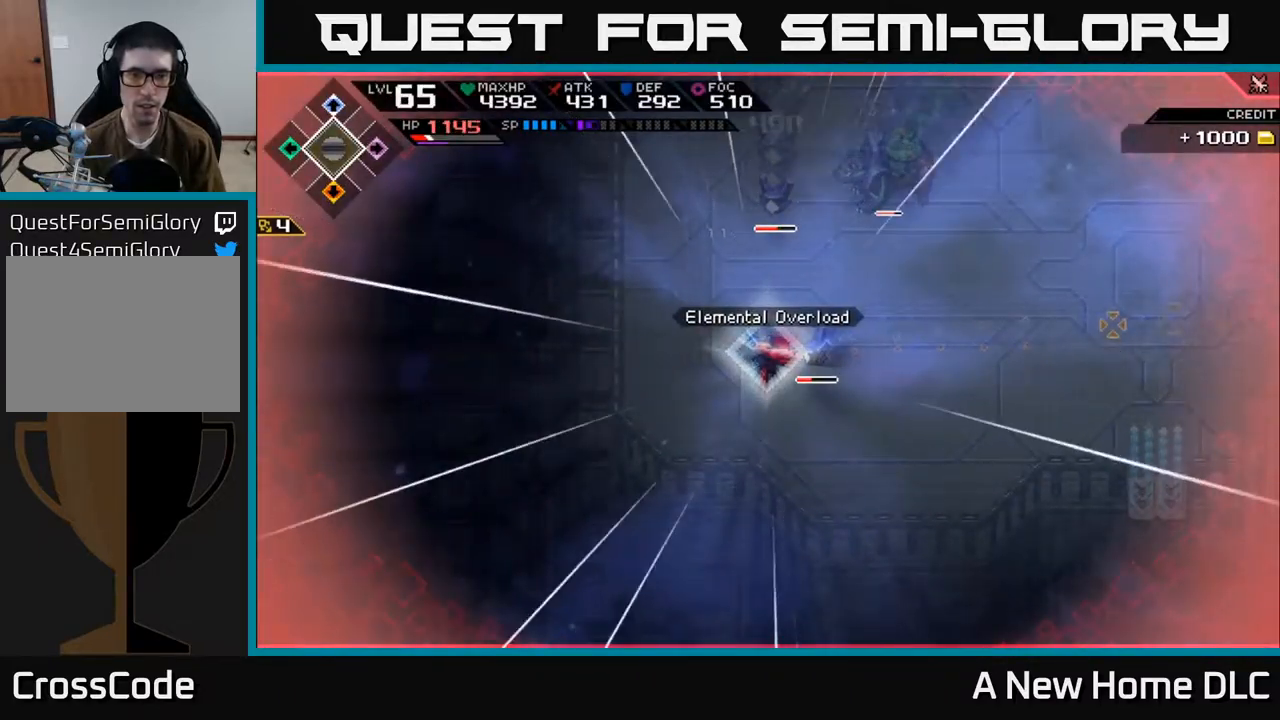
{"buttons": [], "left_stick": "center", "right_stick": "right", "events": []}
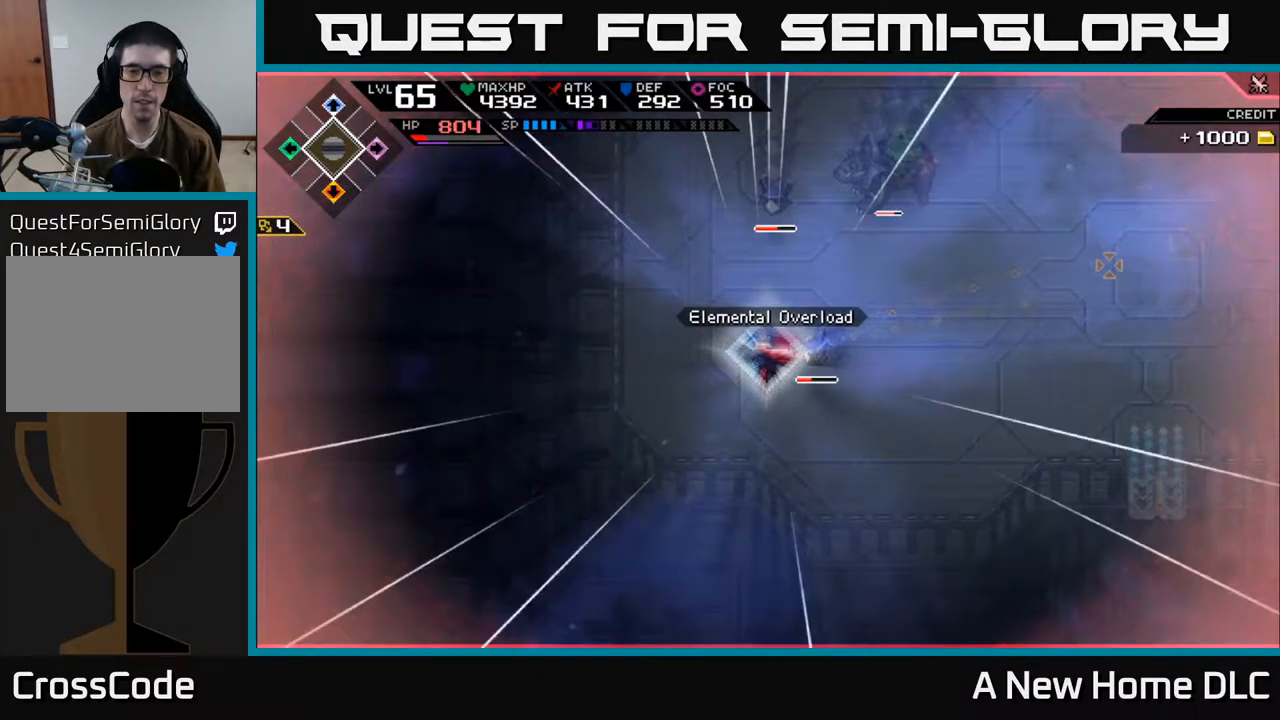
{"buttons": [], "left_stick": "center", "right_stick": "right", "events": []}
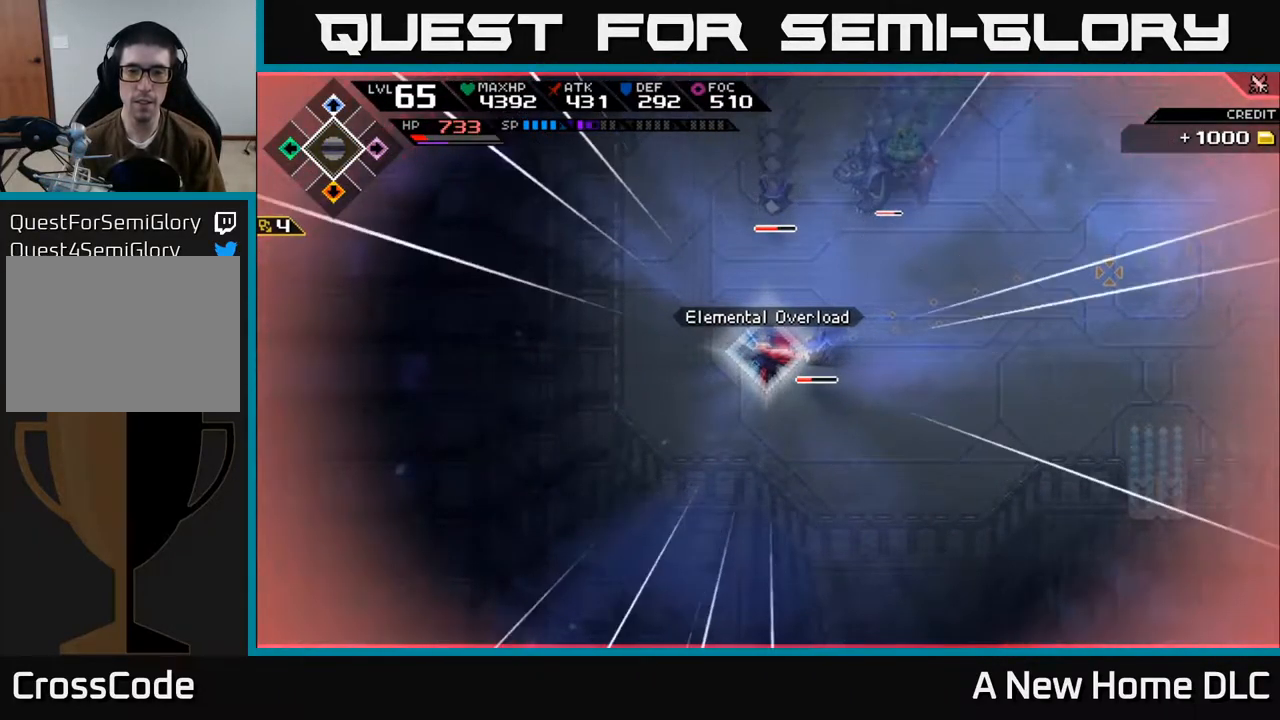
{"buttons": [], "left_stick": "center", "right_stick": "right", "events": []}
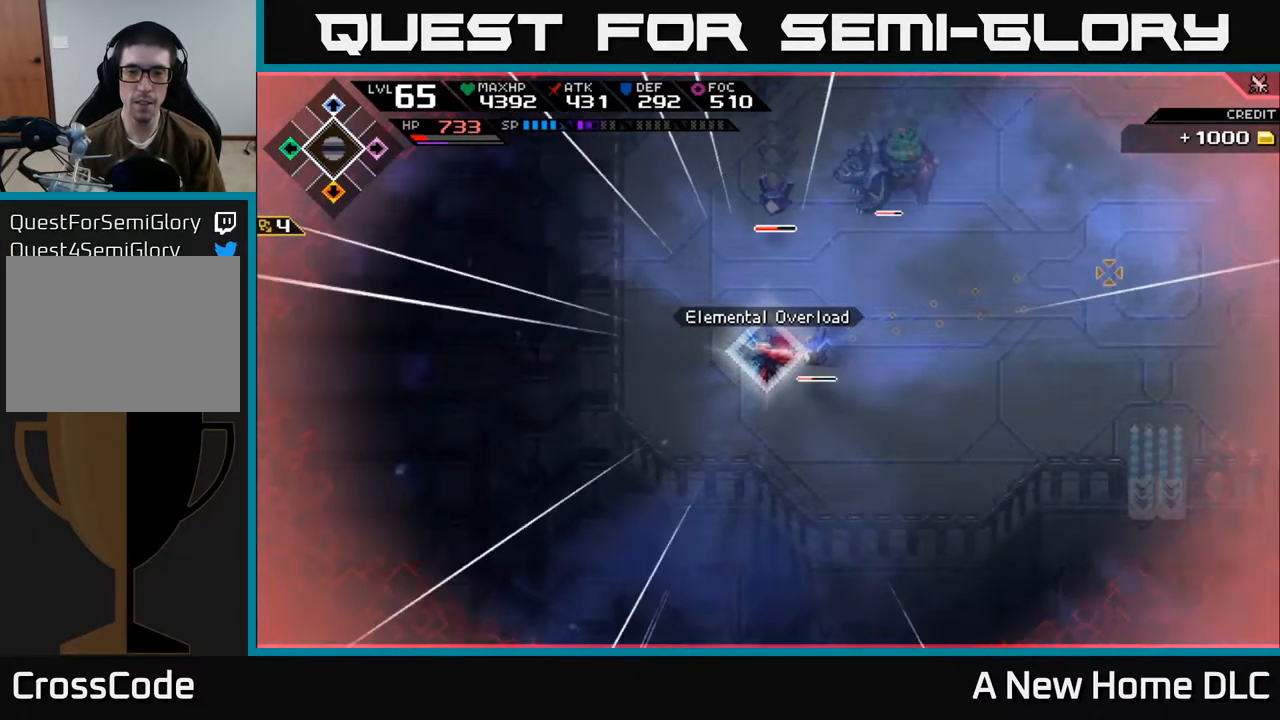
{"buttons": [], "left_stick": "center", "right_stick": "right", "events": []}
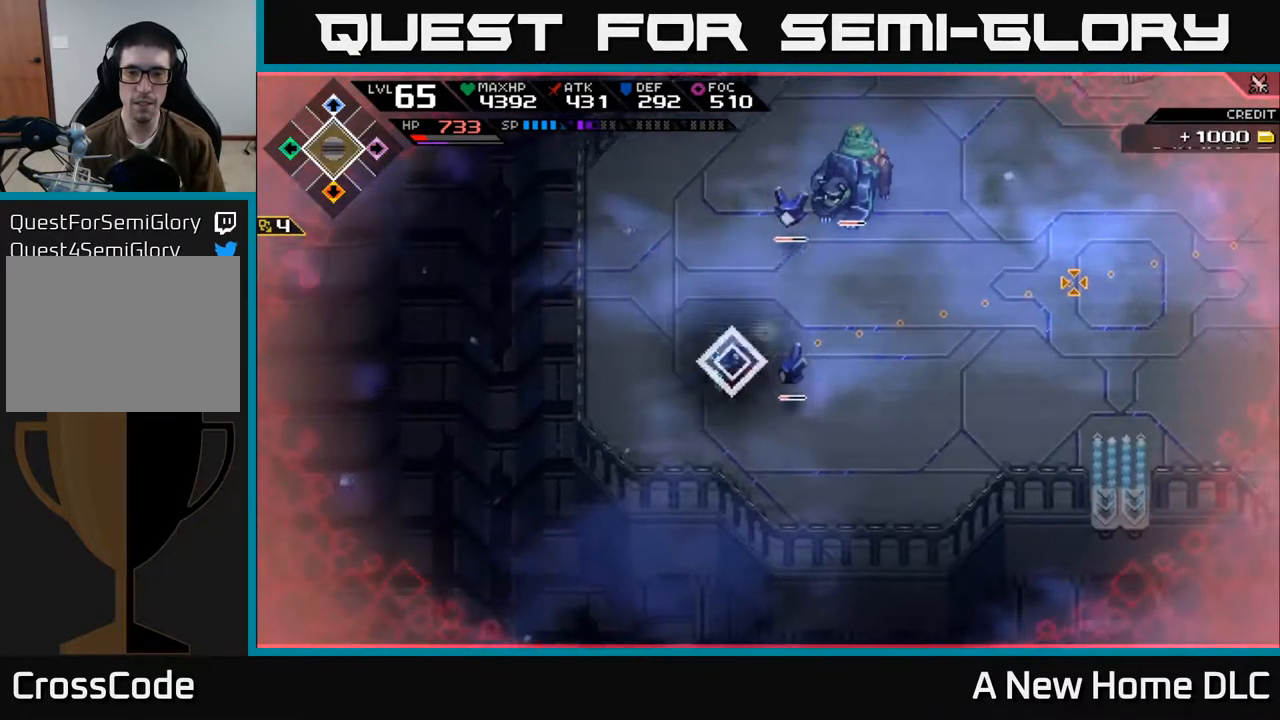
{"buttons": [], "left_stick": "center", "right_stick": "right", "events": []}
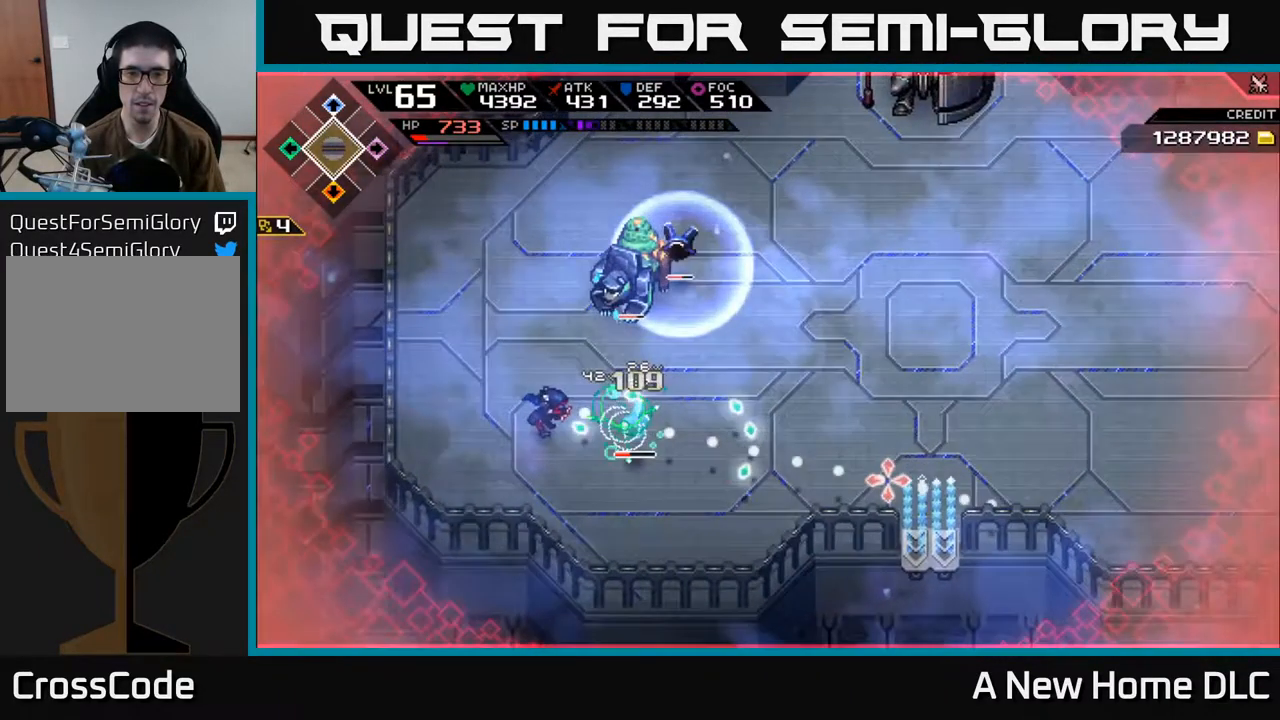
{"buttons": [], "left_stick": "right", "right_stick": "right", "events": [[350, "left_stick", "right"]]}
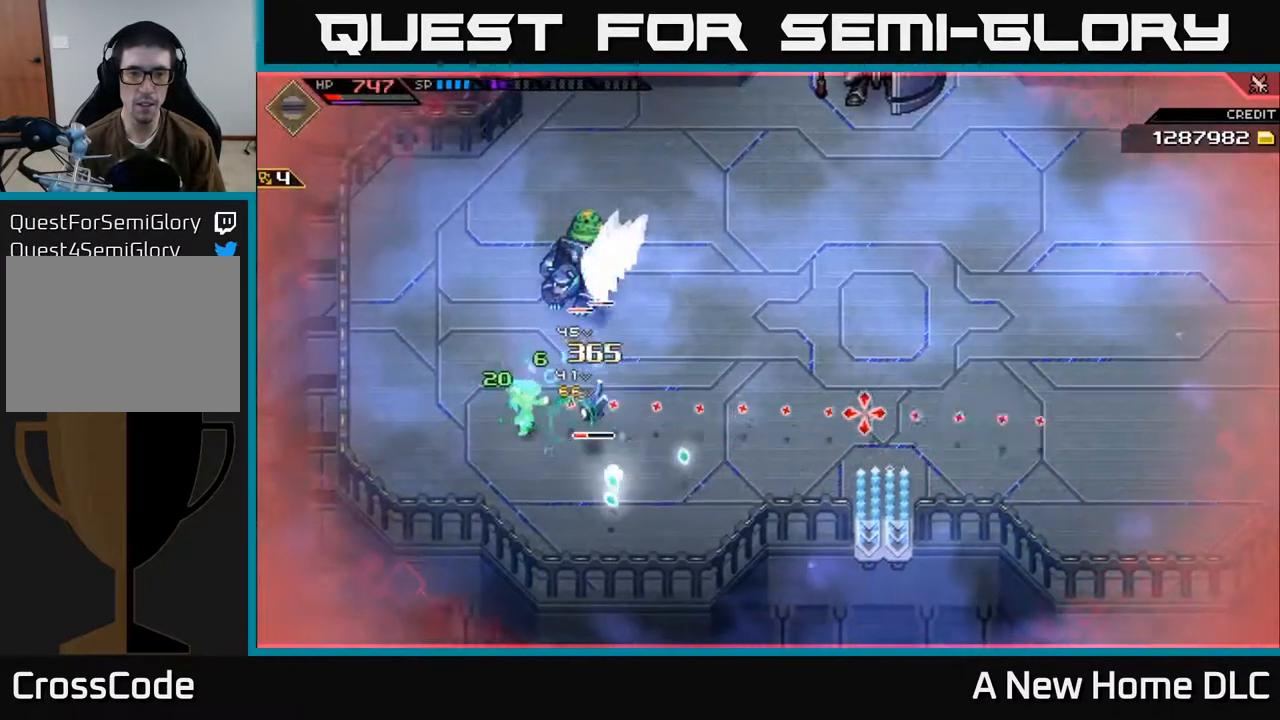
{"buttons": [], "left_stick": "up", "right_stick": "center", "events": [[17, "left_stick", "down-right"], [100, "L1", "down"], [183, "right_stick", "up-right"], [200, "L1", "up"], [283, "L1", "down"], [317, "left_stick", "right"], [367, "L1", "up"], [450, "right_stick", "center"], [500, "left_stick", "up"]]}
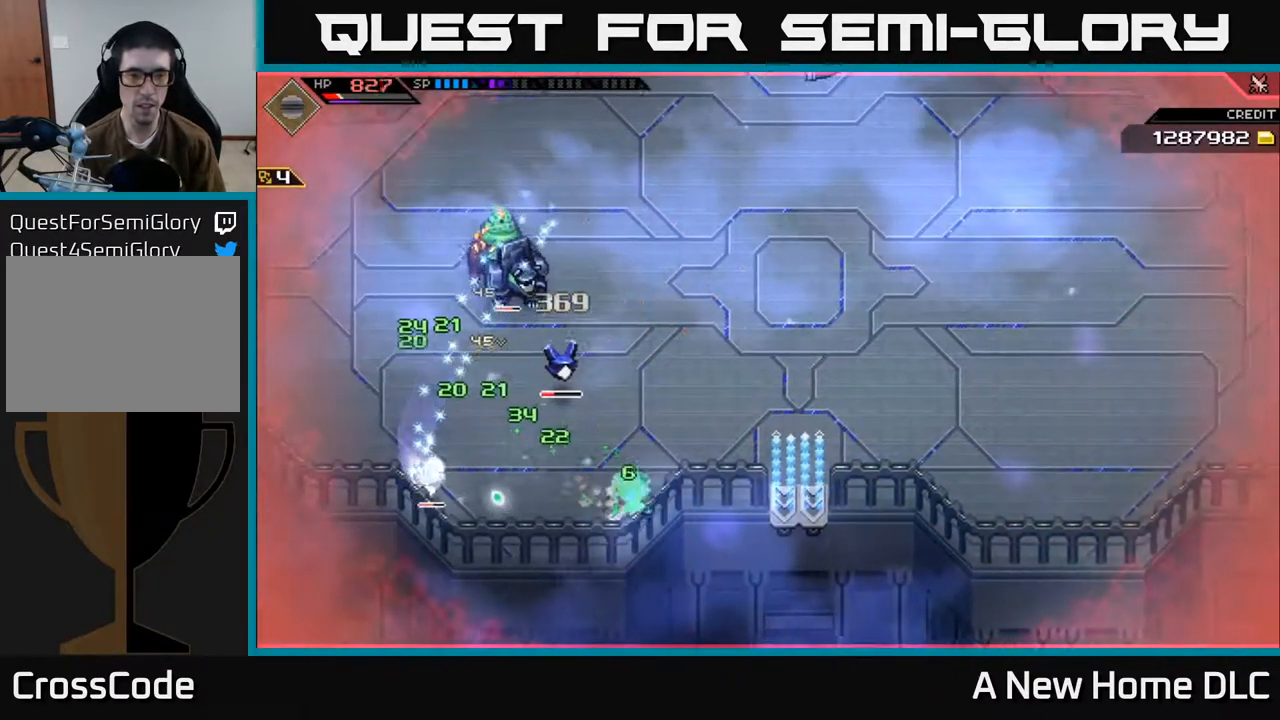
{"buttons": [], "left_stick": "up", "right_stick": "center", "events": [[233, "L1", "down"], [317, "X", "down"], [366, "L1", "up"], [416, "X", "up"]]}
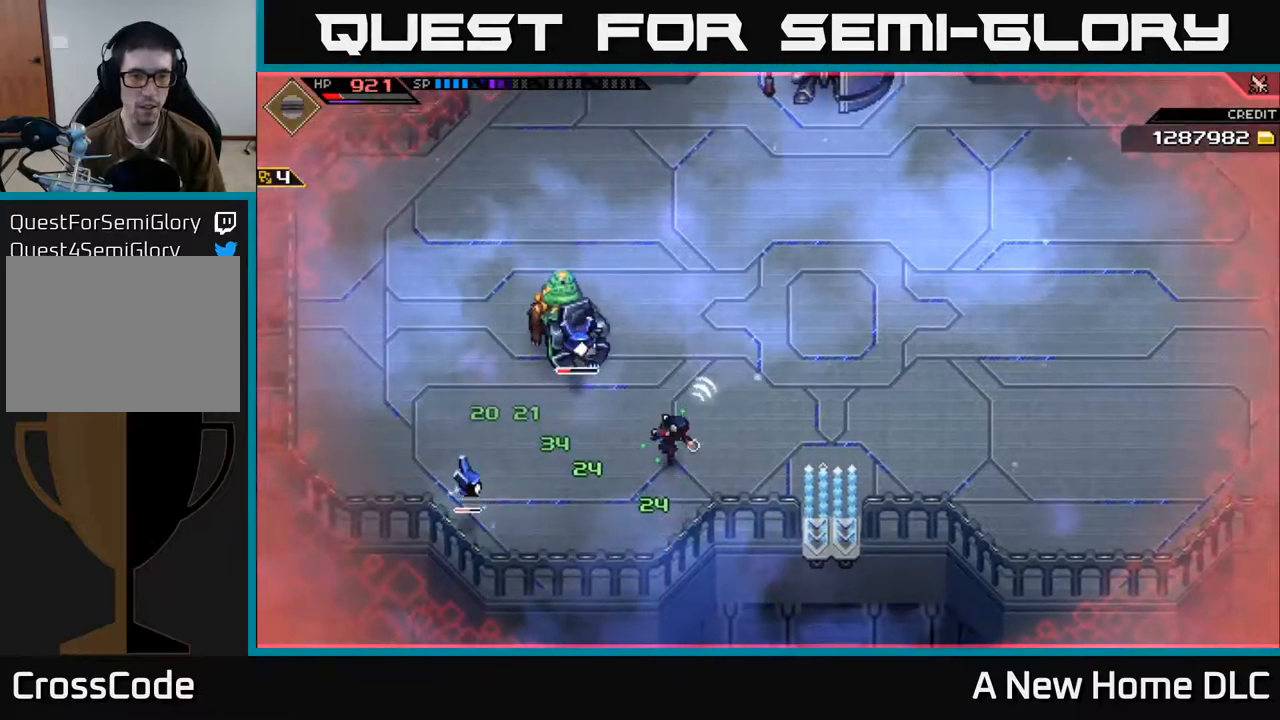
{"buttons": ["X"], "left_stick": "left", "right_stick": "center", "events": [[34, "left_stick", "up-left"], [184, "L1", "down"], [284, "X", "down"], [317, "L1", "up"], [350, "left_stick", "left"], [384, "X", "up"], [484, "X", "down"]]}
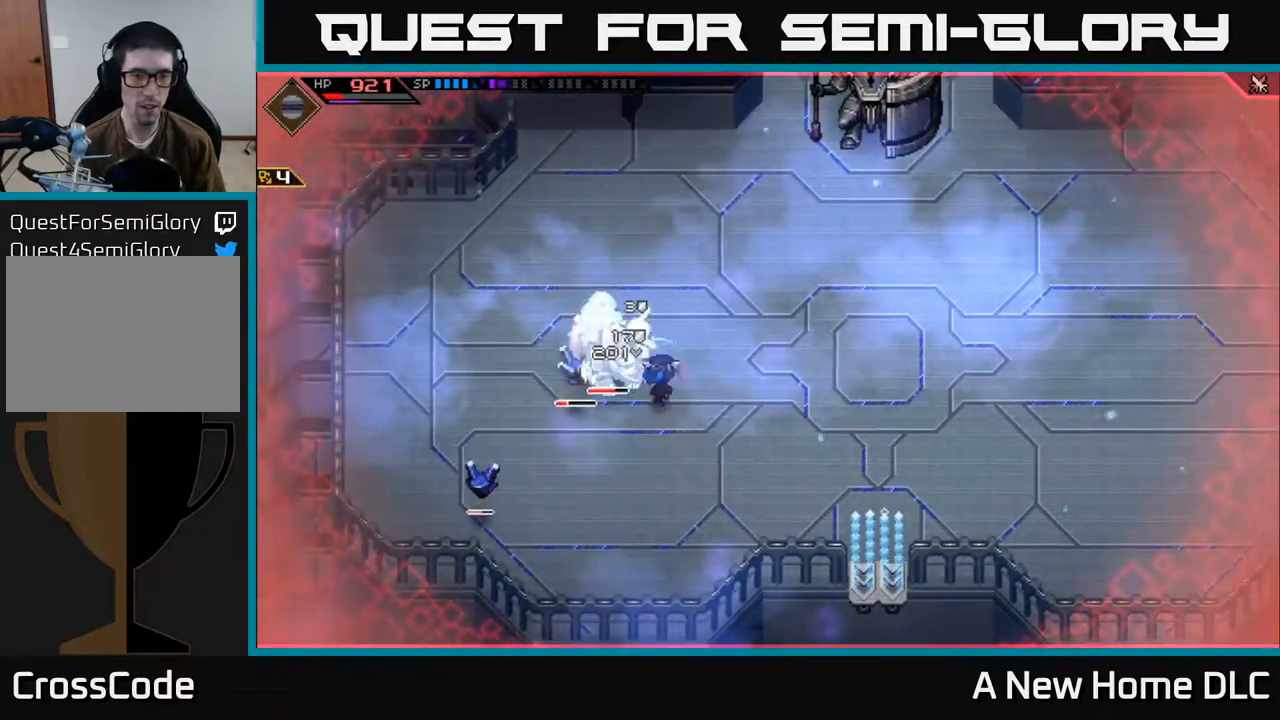
{"buttons": ["X"], "left_stick": "left", "right_stick": "center", "events": [[67, "X", "up"], [150, "X", "down"], [234, "X", "up"], [317, "X", "down"], [417, "X", "up"], [500, "X", "down"]]}
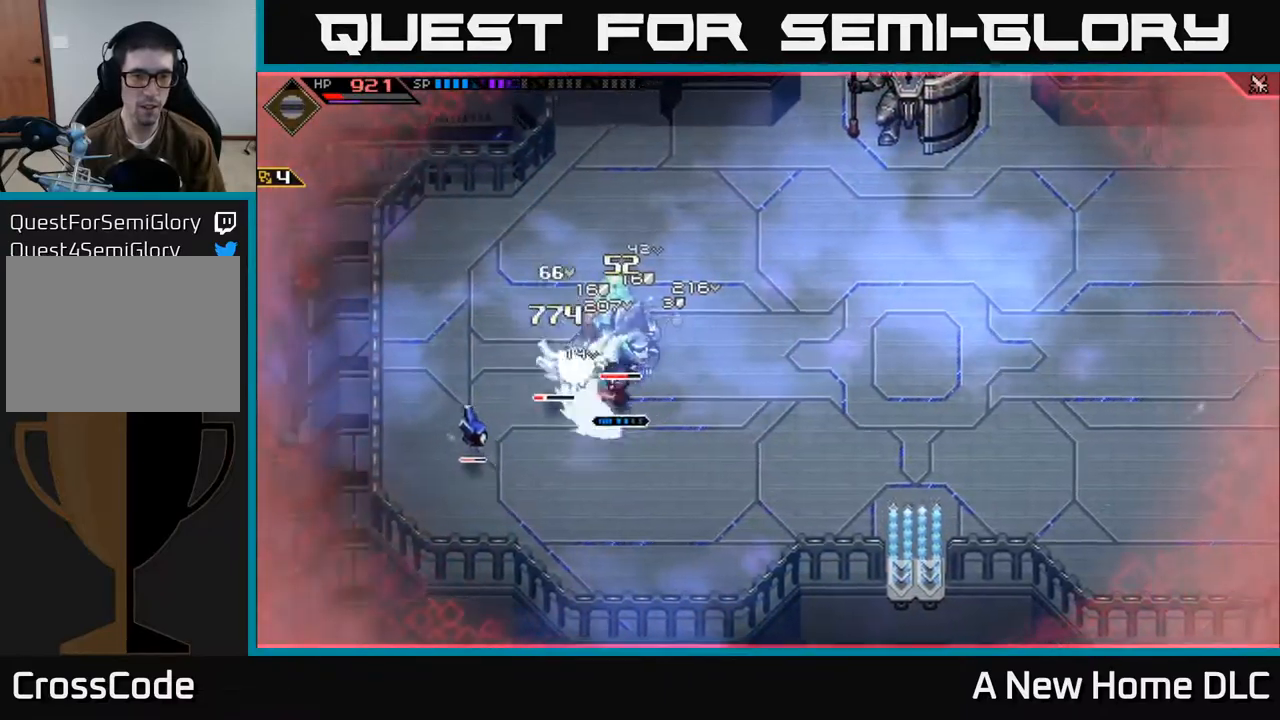
{"buttons": [], "left_stick": "left", "right_stick": "center", "events": [[84, "X", "up"], [167, "X", "down"], [284, "X", "up"], [317, "L1", "down"], [384, "X", "down"], [450, "L1", "up"], [484, "X", "up"]]}
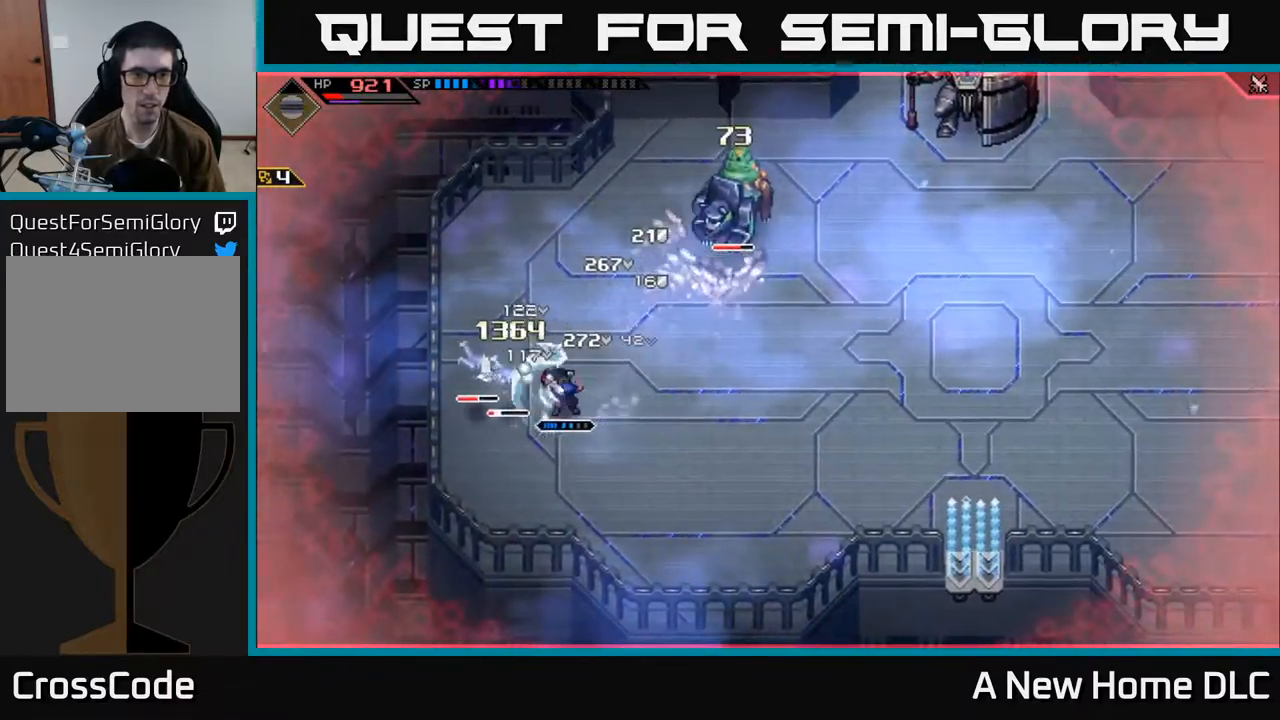
{"buttons": [], "left_stick": "left", "right_stick": "center", "events": [[50, "X", "down"], [150, "X", "up"], [217, "X", "down"], [317, "X", "up"], [384, "X", "down"], [484, "X", "up"]]}
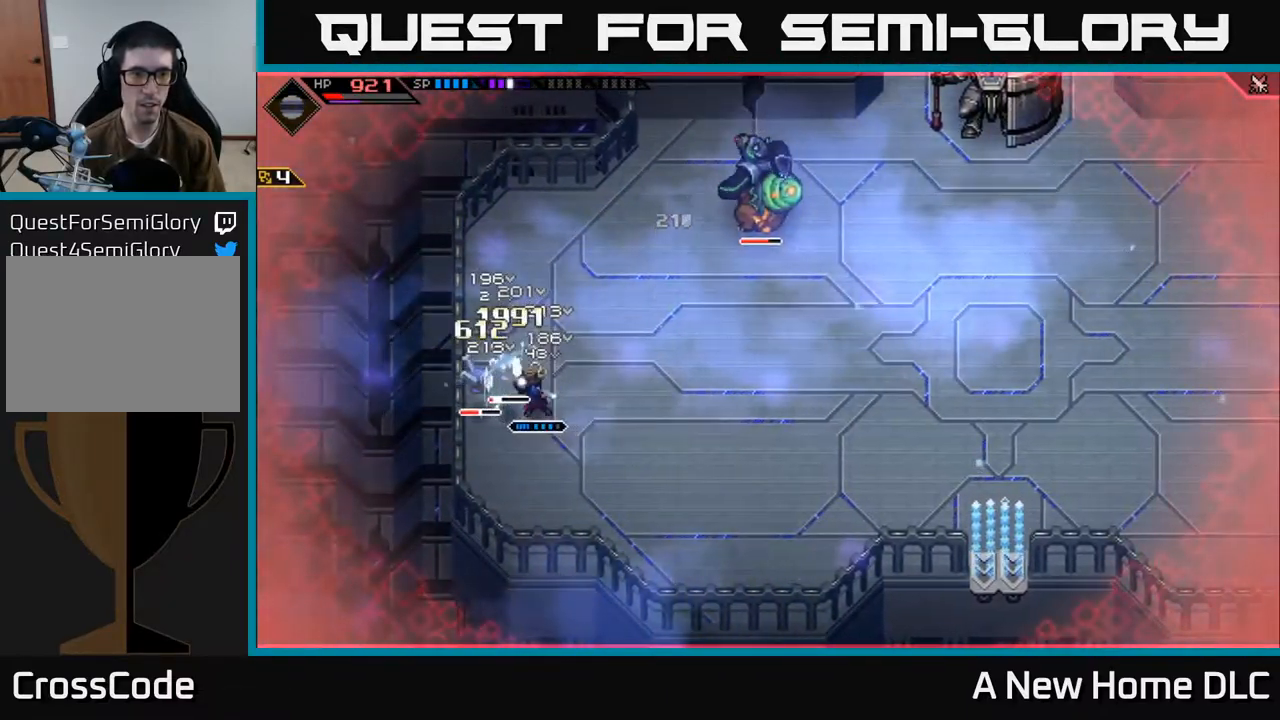
{"buttons": ["L1"], "left_stick": "down-right", "right_stick": "center", "events": [[67, "X", "down"], [150, "X", "up"], [150, "left_stick", "center"], [234, "X", "down"], [334, "X", "up"], [384, "left_stick", "down-right"], [434, "L1", "down"]]}
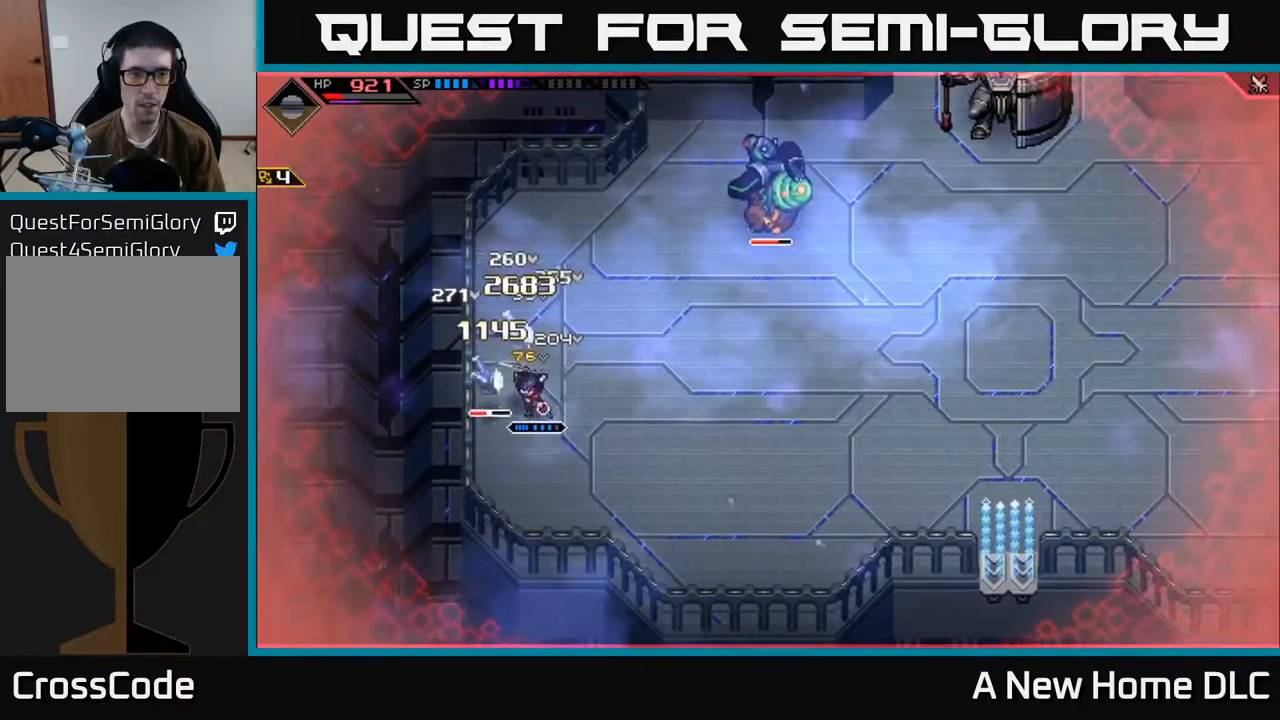
{"buttons": ["L1"], "left_stick": "down-right", "right_stick": "center", "events": [[50, "L1", "up"], [134, "L1", "down"], [234, "L1", "up"], [300, "L1", "down"], [417, "L1", "up"], [500, "L1", "down"]]}
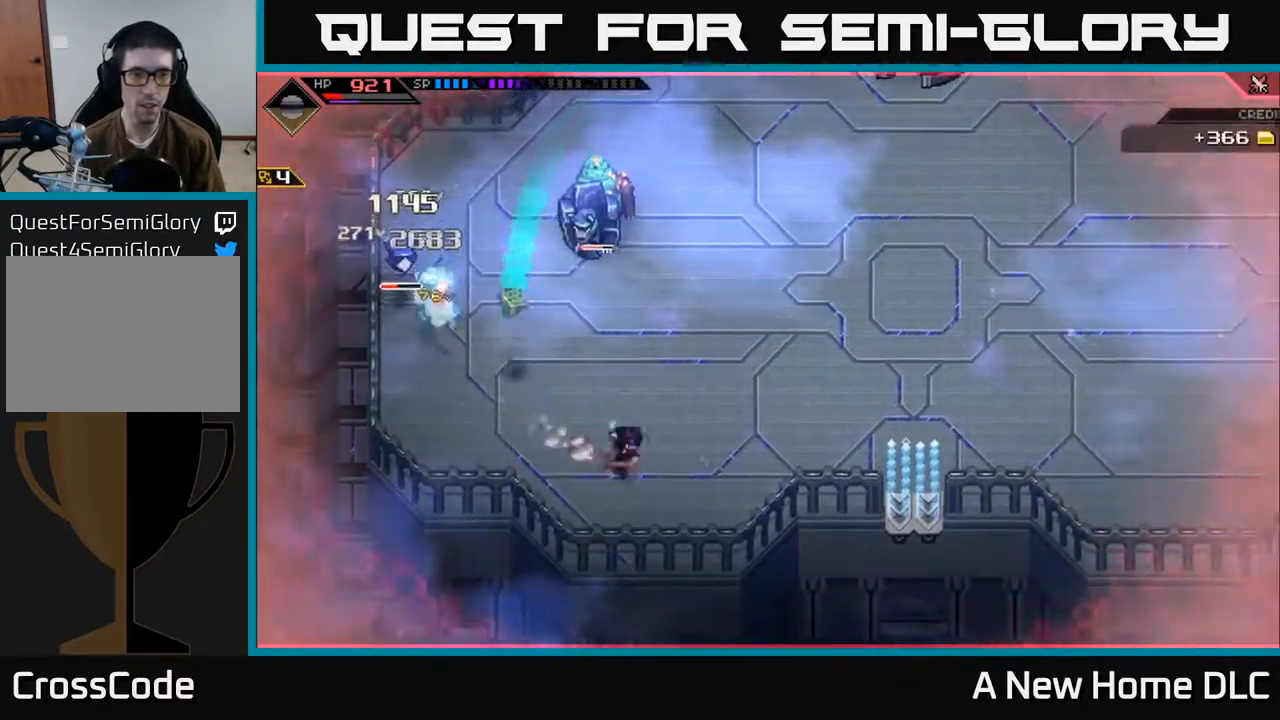
{"buttons": [], "left_stick": "up-right", "right_stick": "left", "events": [[17, "left_stick", "right"], [84, "L1", "up"], [317, "right_stick", "left"], [450, "left_stick", "up-right"]]}
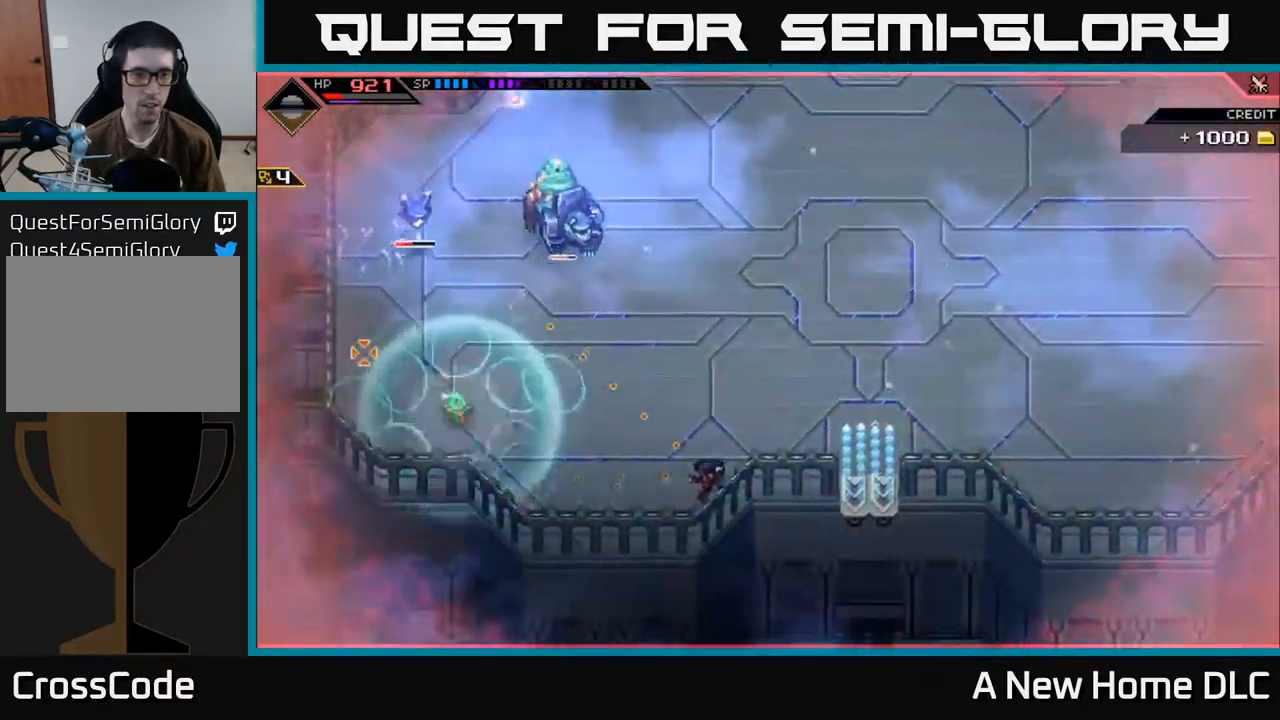
{"buttons": [], "left_stick": "up-right", "right_stick": "left", "events": [[50, "left_stick", "center"], [250, "R1", "down"], [334, "left_stick", "up-right"], [467, "R1", "up"]]}
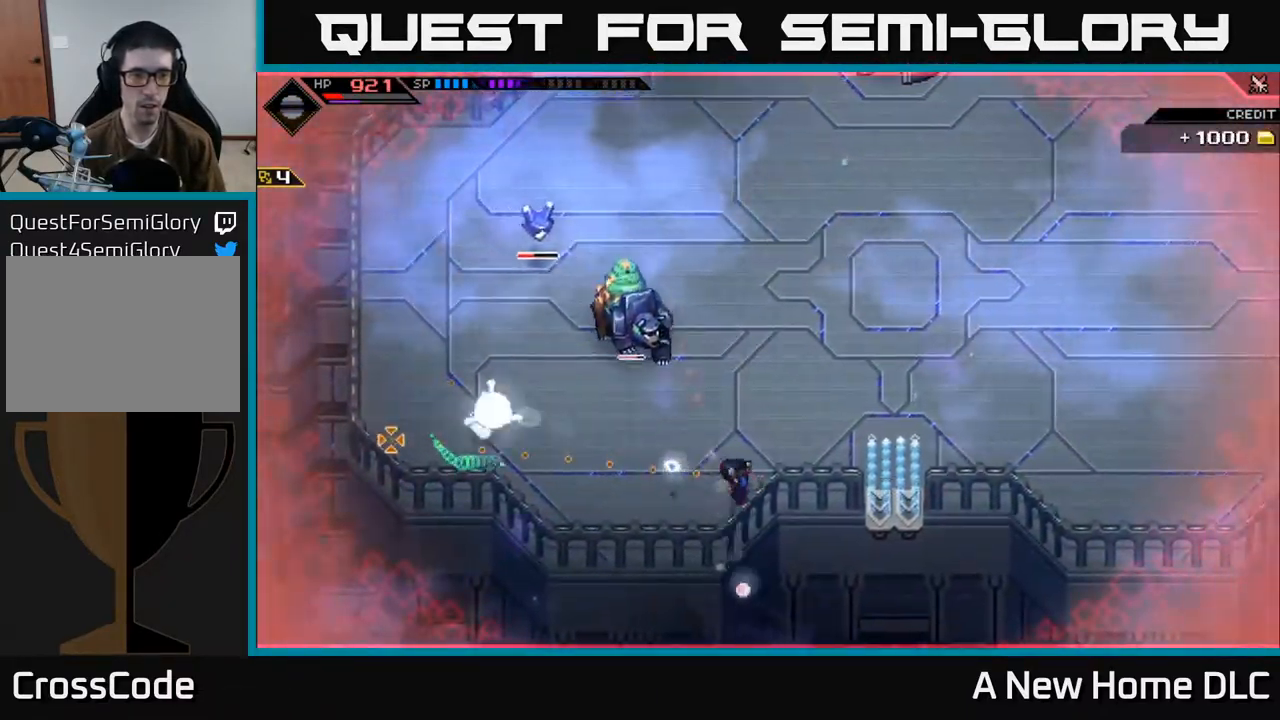
{"buttons": [], "left_stick": "up", "right_stick": "center", "events": [[67, "L1", "down"], [117, "right_stick", "center"], [200, "L1", "up"], [384, "left_stick", "up"]]}
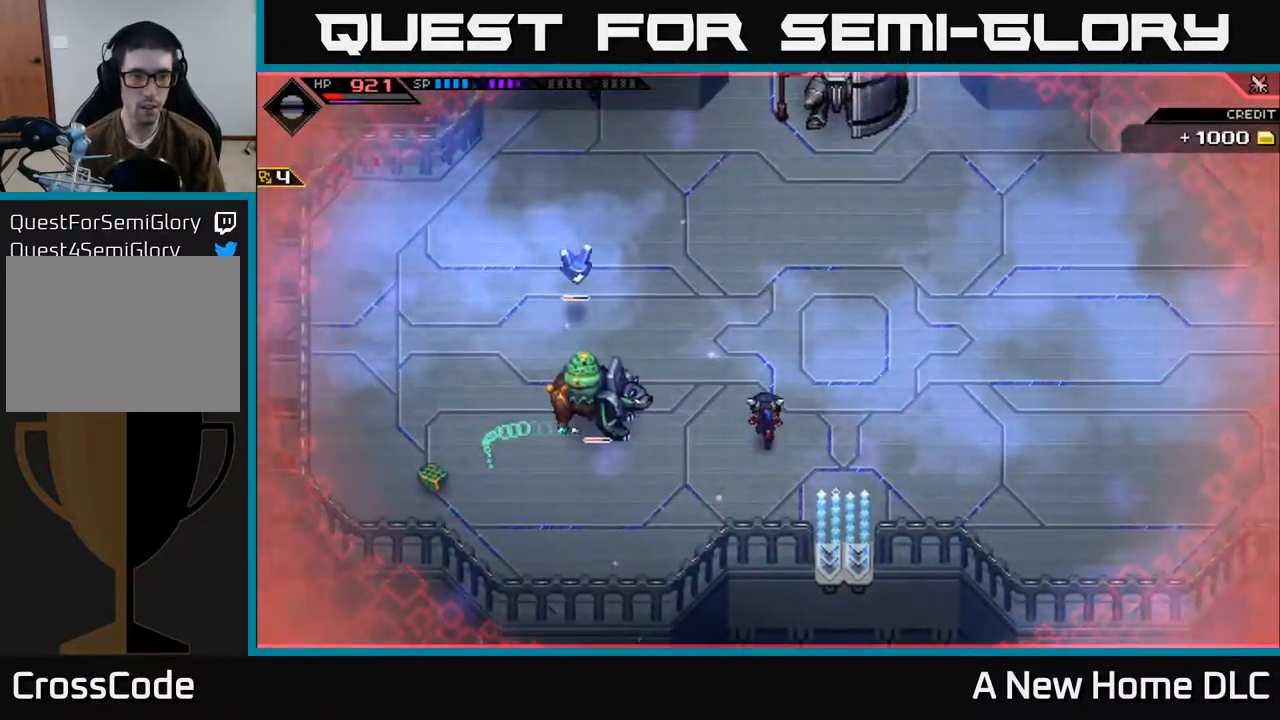
{"buttons": ["L1"], "left_stick": "up-left", "right_stick": "left", "events": [[234, "L1", "down"], [367, "L1", "up"], [367, "left_stick", "up-left"], [417, "L1", "down"], [417, "right_stick", "left"]]}
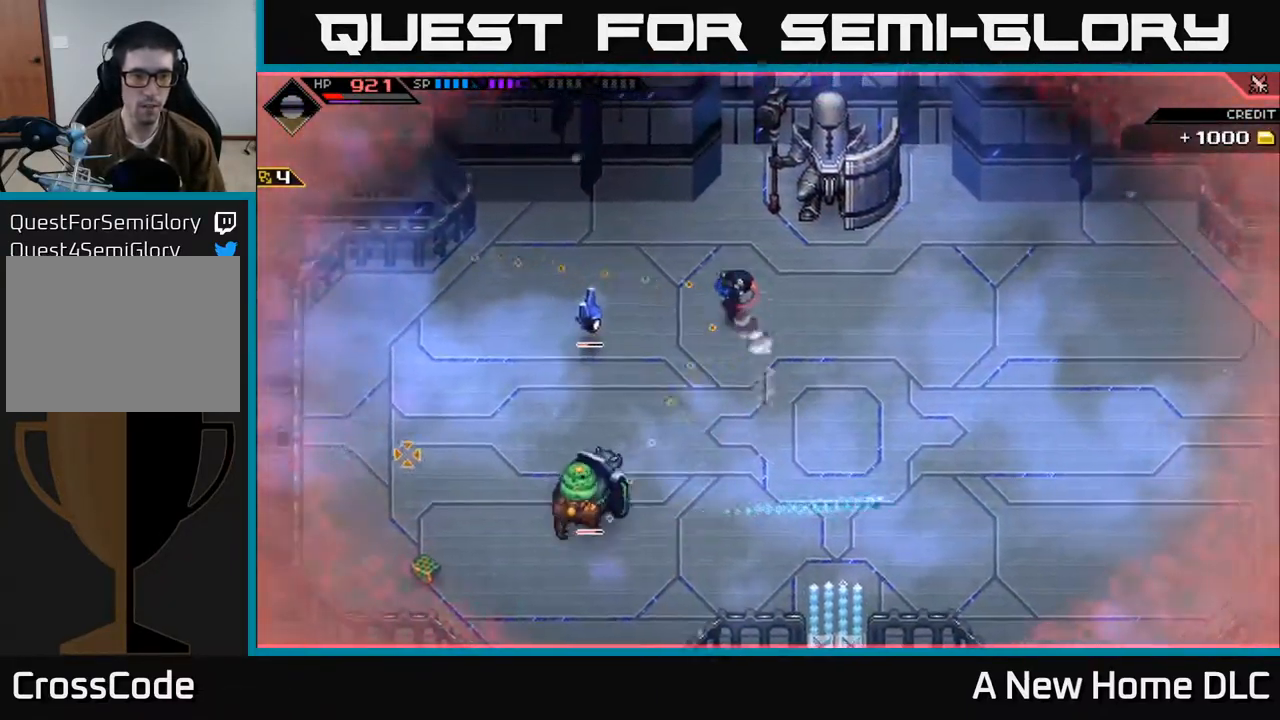
{"buttons": [], "left_stick": "down-left", "right_stick": "center", "events": [[17, "L1", "up"], [67, "left_stick", "left"], [151, "right_stick", "center"], [268, "X", "down"], [368, "X", "up"], [384, "left_stick", "down-left"]]}
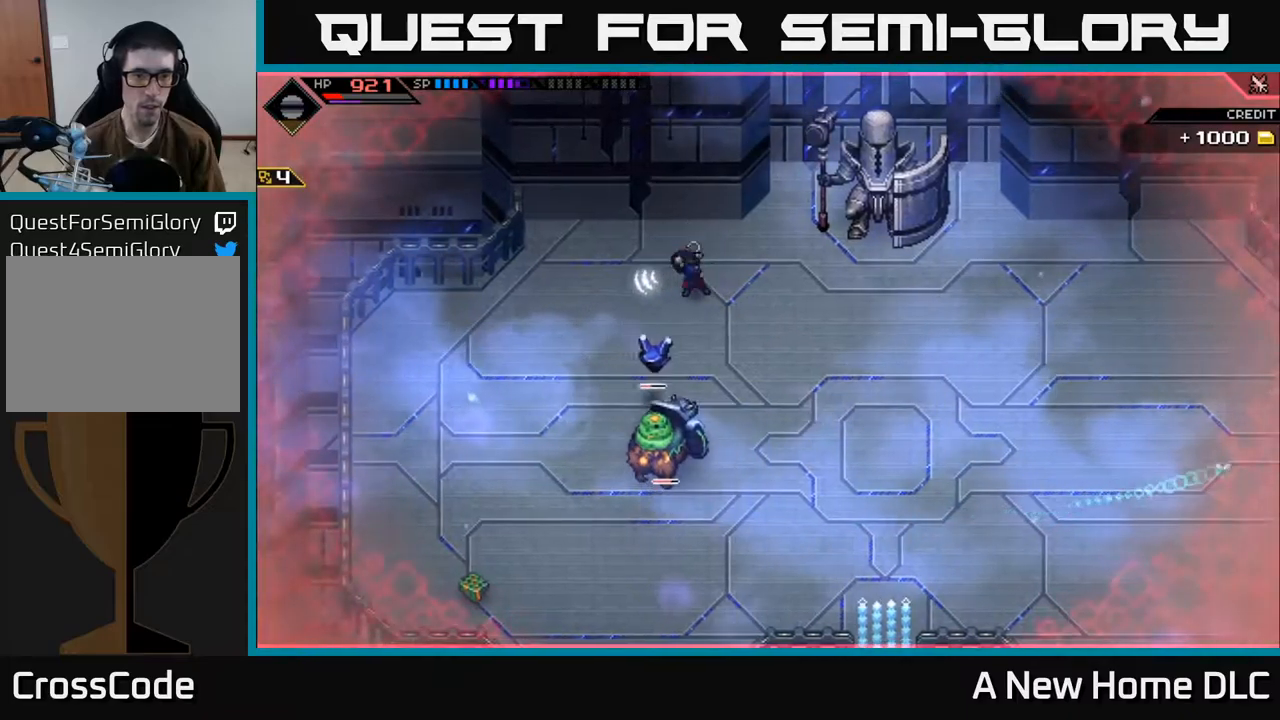
{"buttons": [], "left_stick": "right", "right_stick": "center", "events": [[67, "L1", "down"], [134, "X", "down"], [200, "L1", "up"], [234, "X", "up"], [267, "left_stick", "down"], [417, "left_stick", "right"]]}
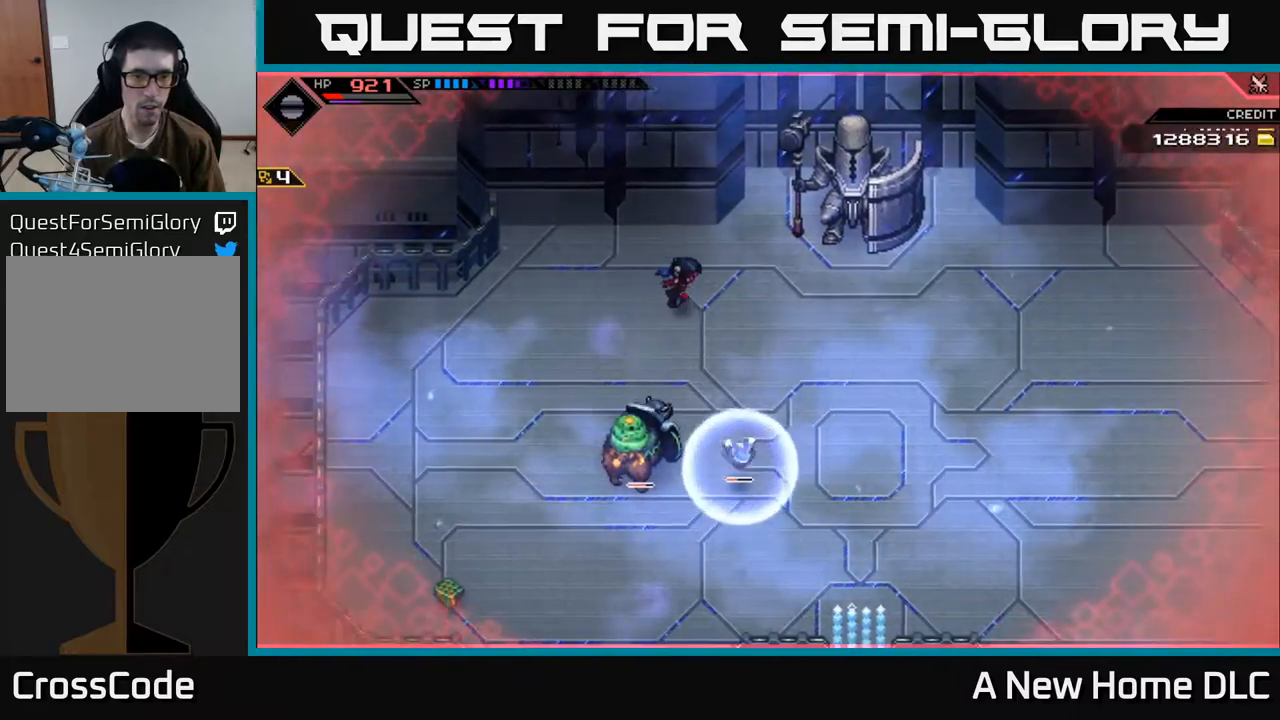
{"buttons": [], "left_stick": "center", "right_stick": "down", "events": [[84, "left_stick", "up-right"], [100, "right_stick", "down"], [167, "R2", "down"], [284, "R2", "up"], [284, "left_stick", "center"]]}
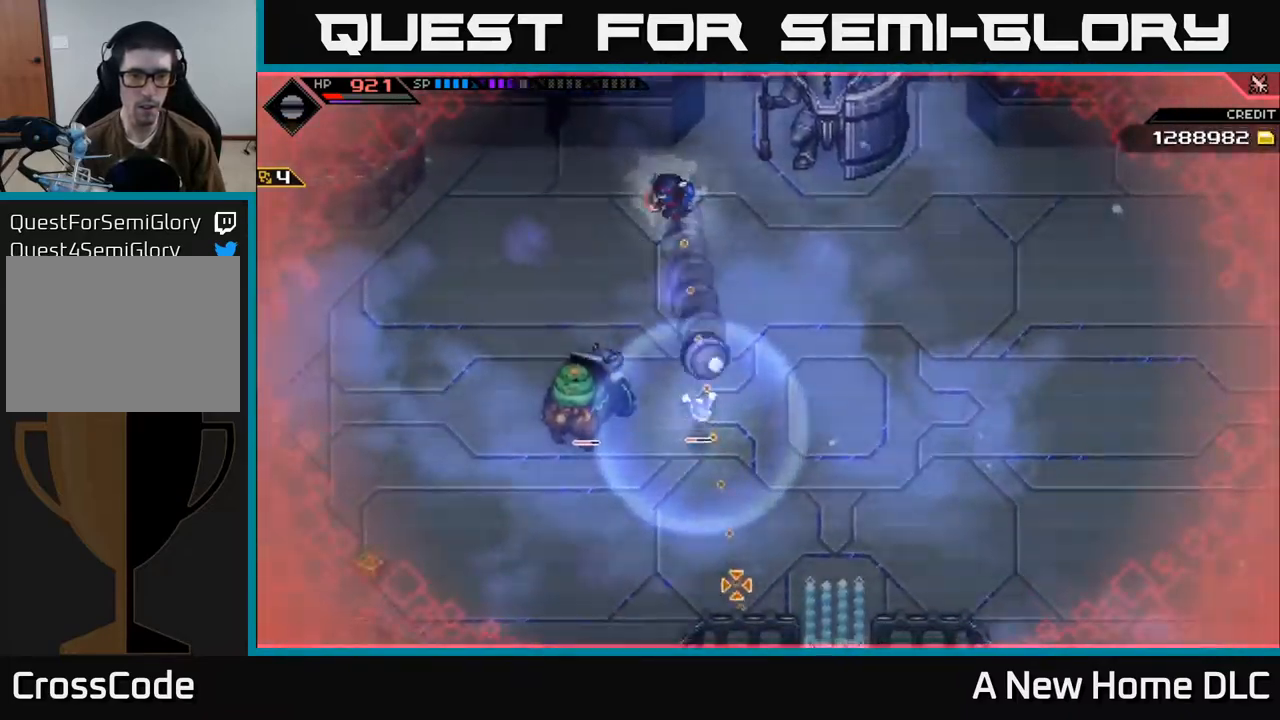
{"buttons": [], "left_stick": "down-right", "right_stick": "center", "events": [[34, "left_stick", "down-right"], [200, "right_stick", "center"], [400, "L1", "down"], [500, "L1", "up"]]}
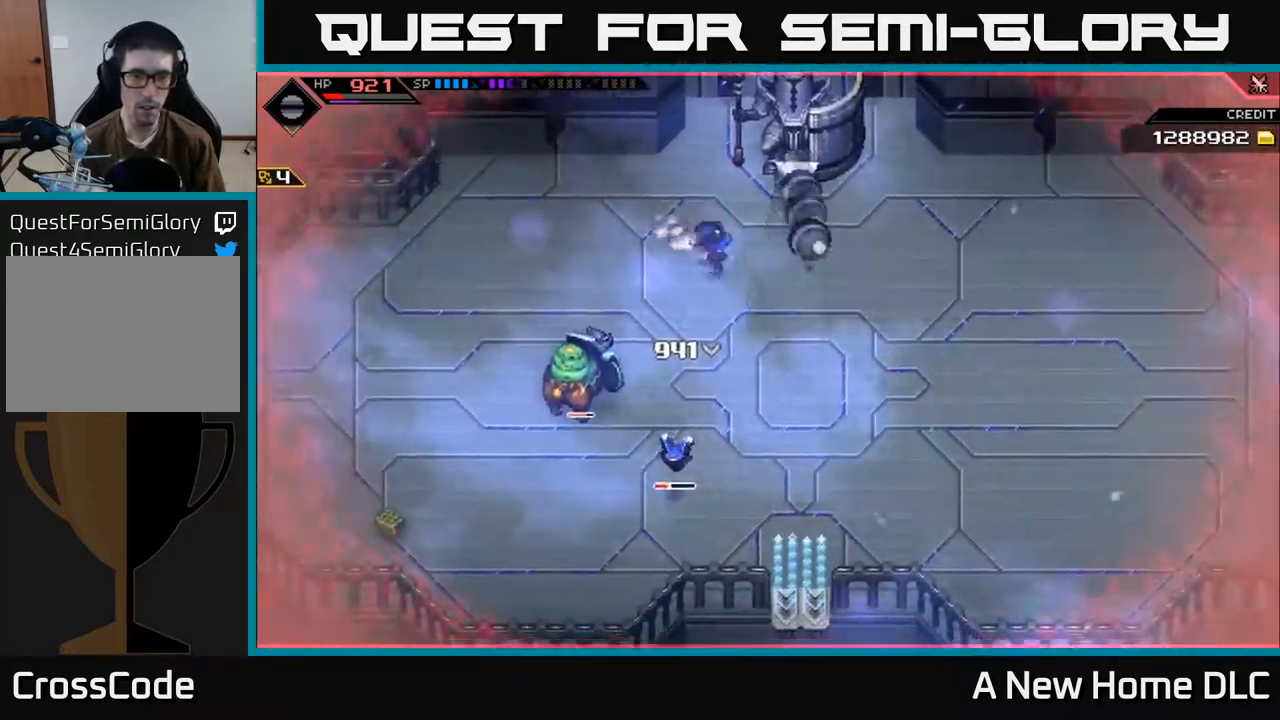
{"buttons": [], "left_stick": "right", "right_stick": "left", "events": [[117, "L1", "down"], [200, "L1", "up"], [234, "right_stick", "down-left"], [367, "right_stick", "left"], [417, "left_stick", "right"]]}